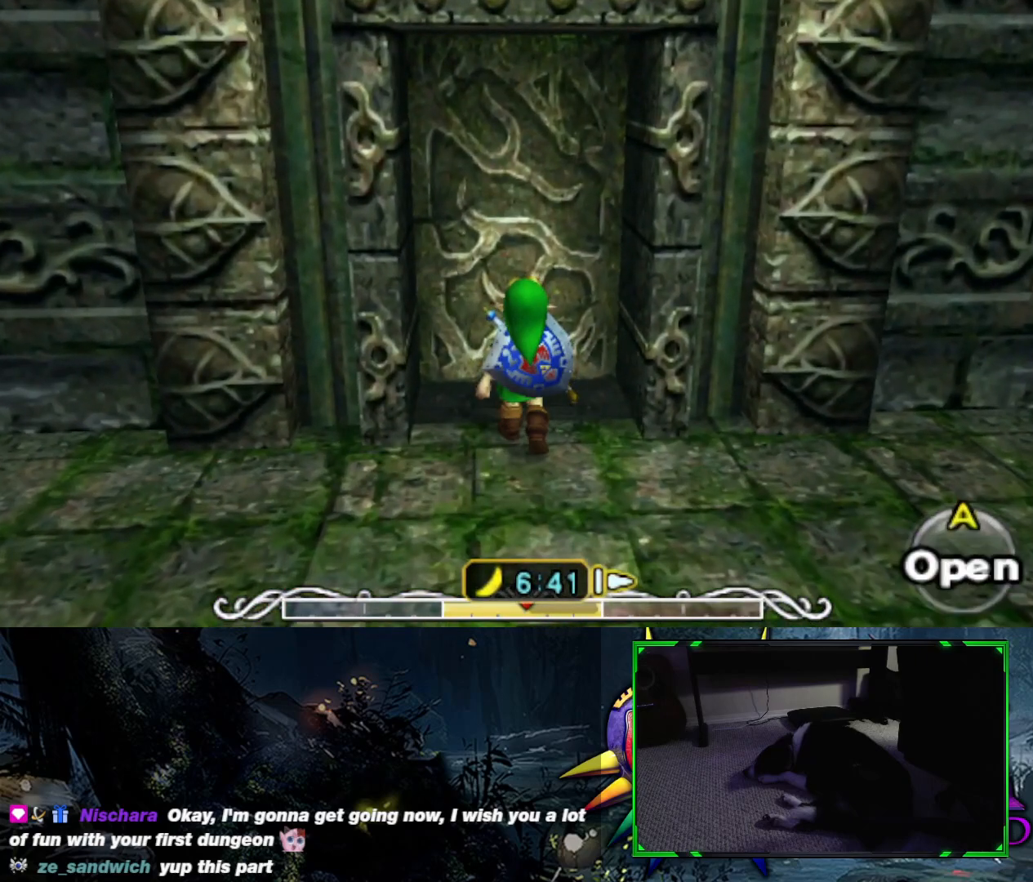
Gameplay with a controller (Xbox layout); each line is a JSON object with the inputs held at the frame after it. "events" lists button and stick changes between this image and that frame as [ms after this image, input, new state], when the widget could be followed in between.
{"buttons": [], "left_stick": "up", "right_stick": "center", "events": [[167, "B", "up"]]}
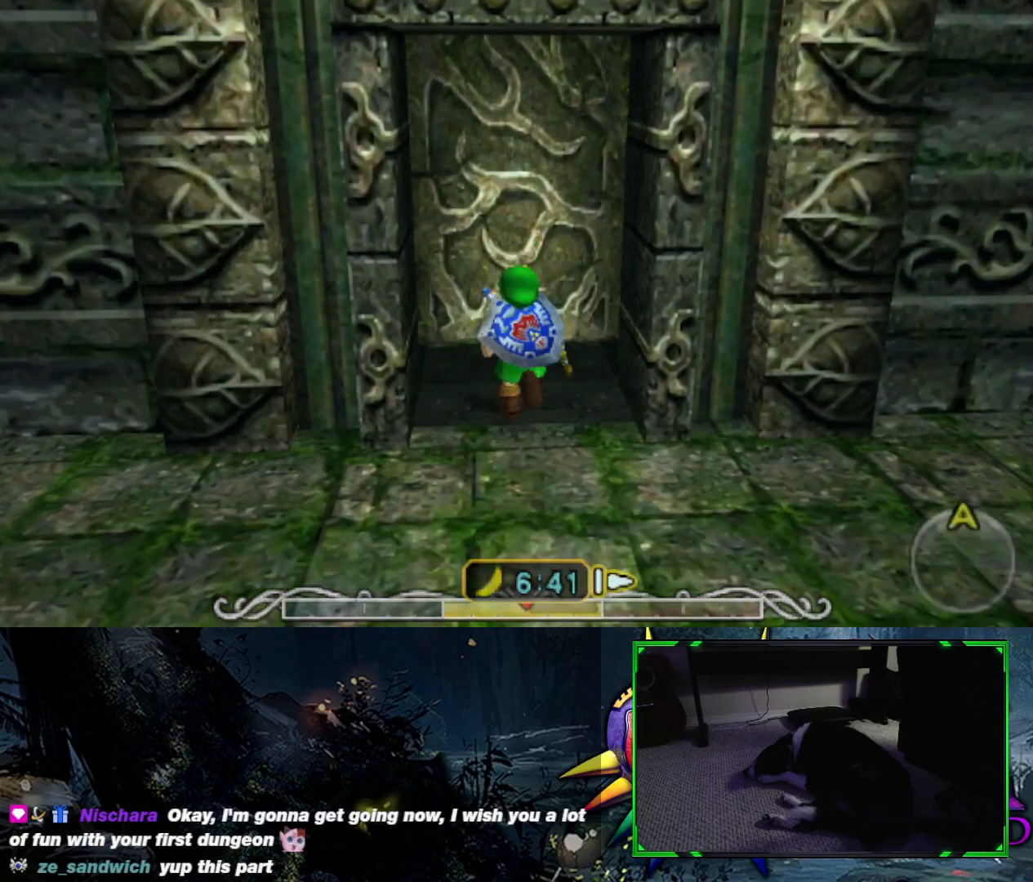
{"buttons": [], "left_stick": "up", "right_stick": "center", "events": []}
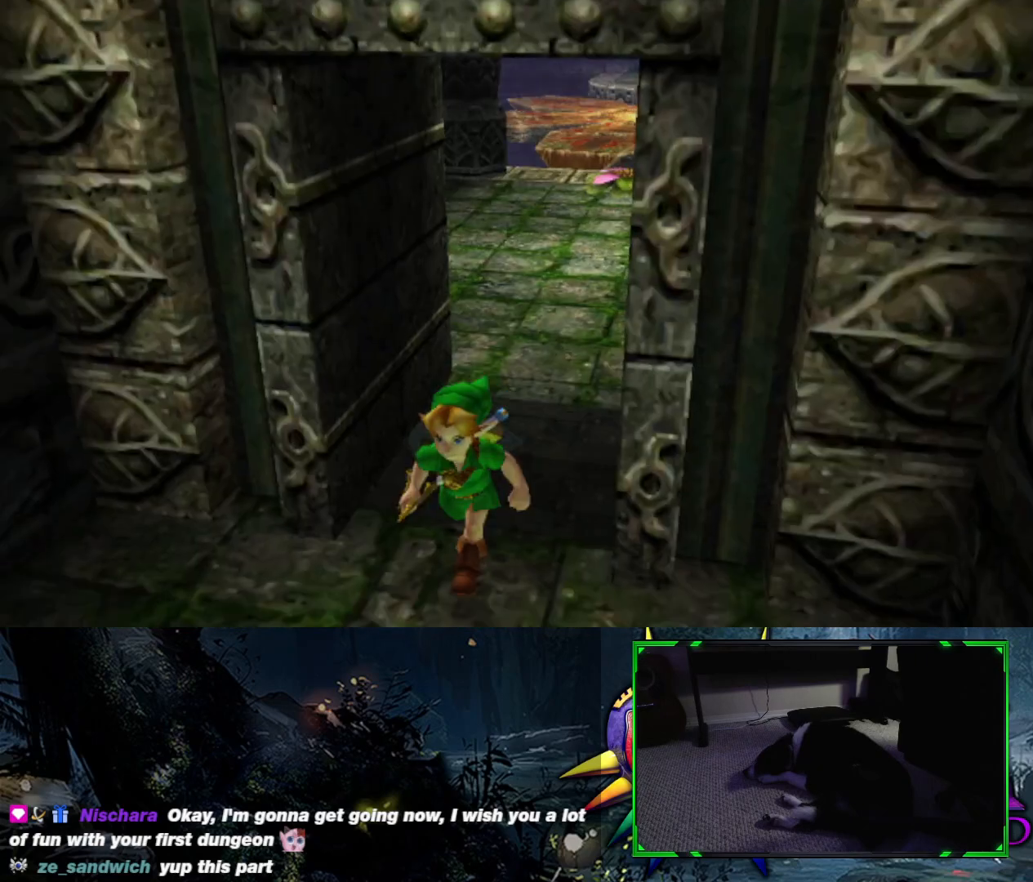
{"buttons": [], "left_stick": "center", "right_stick": "center", "events": [[250, "left_stick", "center"]]}
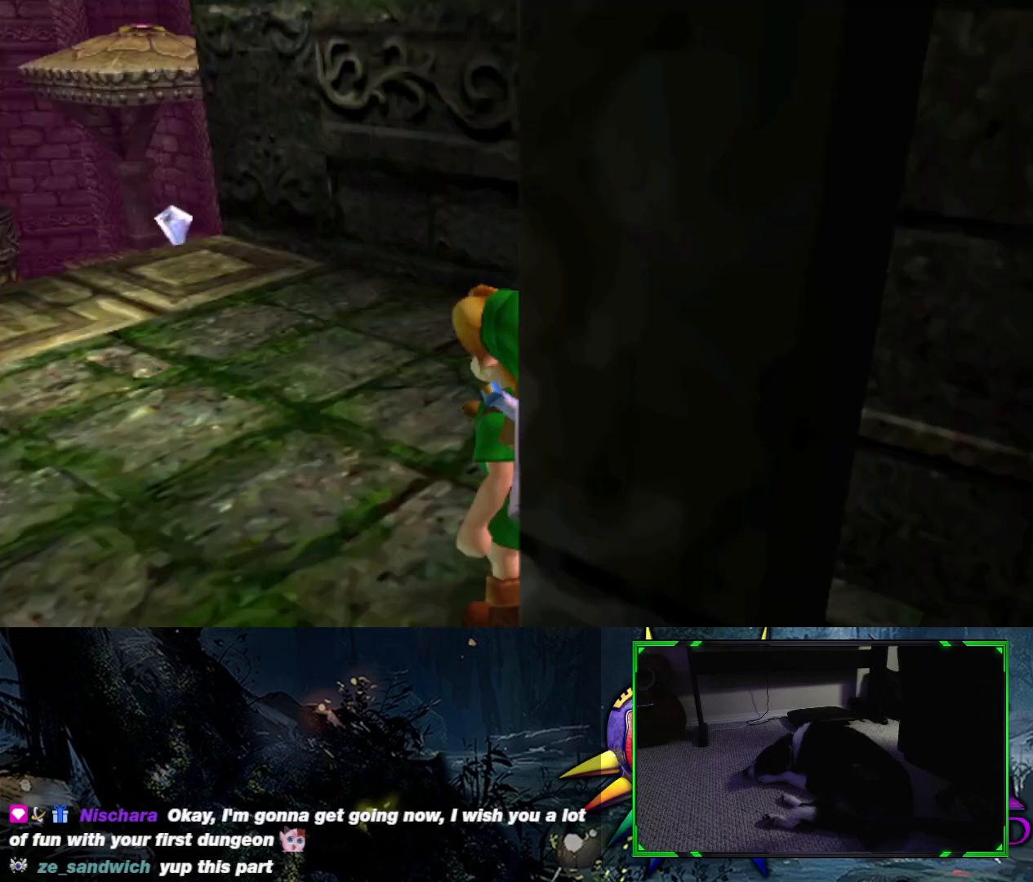
{"buttons": [], "left_stick": "center", "right_stick": "center", "events": []}
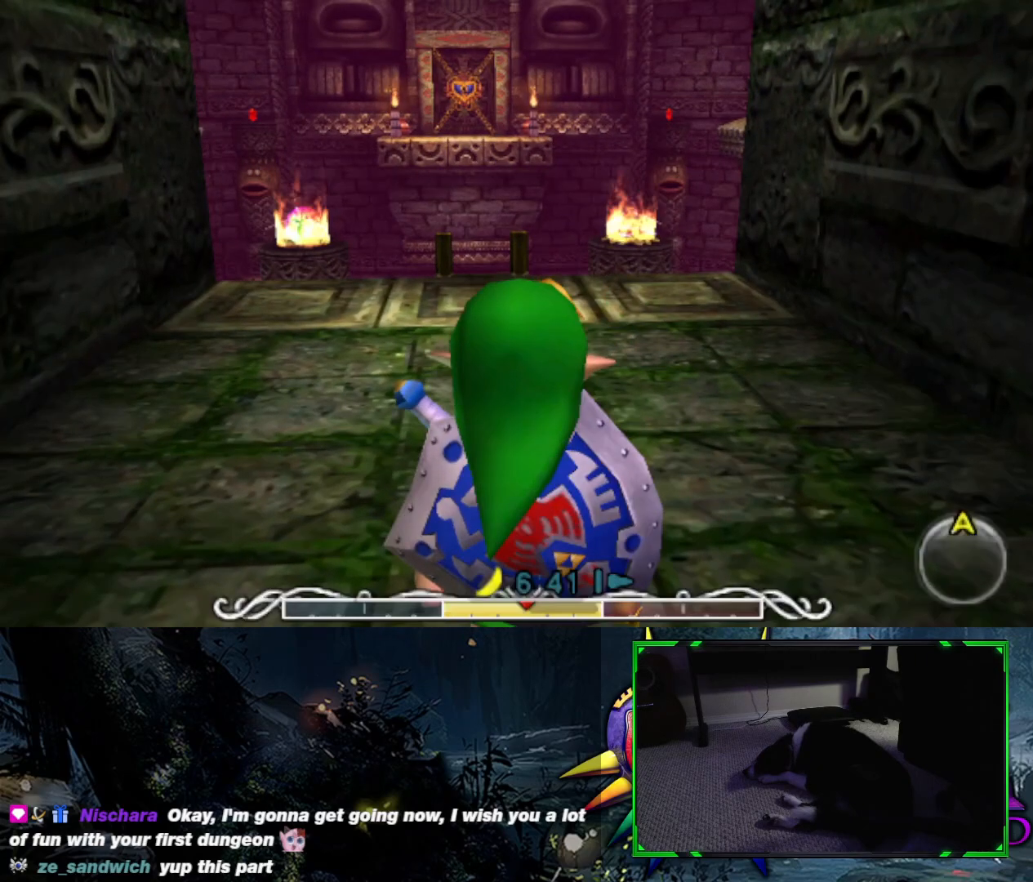
{"buttons": [], "left_stick": "up", "right_stick": "center", "events": [[217, "left_stick", "up"]]}
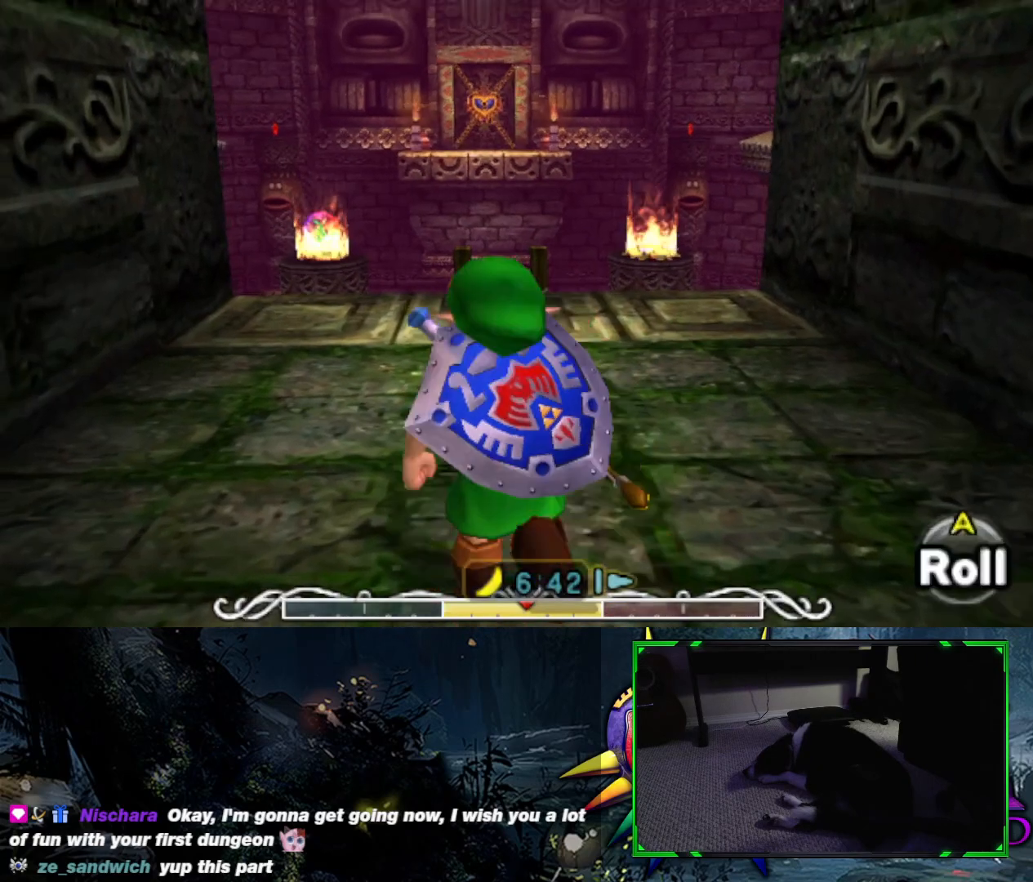
{"buttons": [], "left_stick": "up", "right_stick": "center", "events": []}
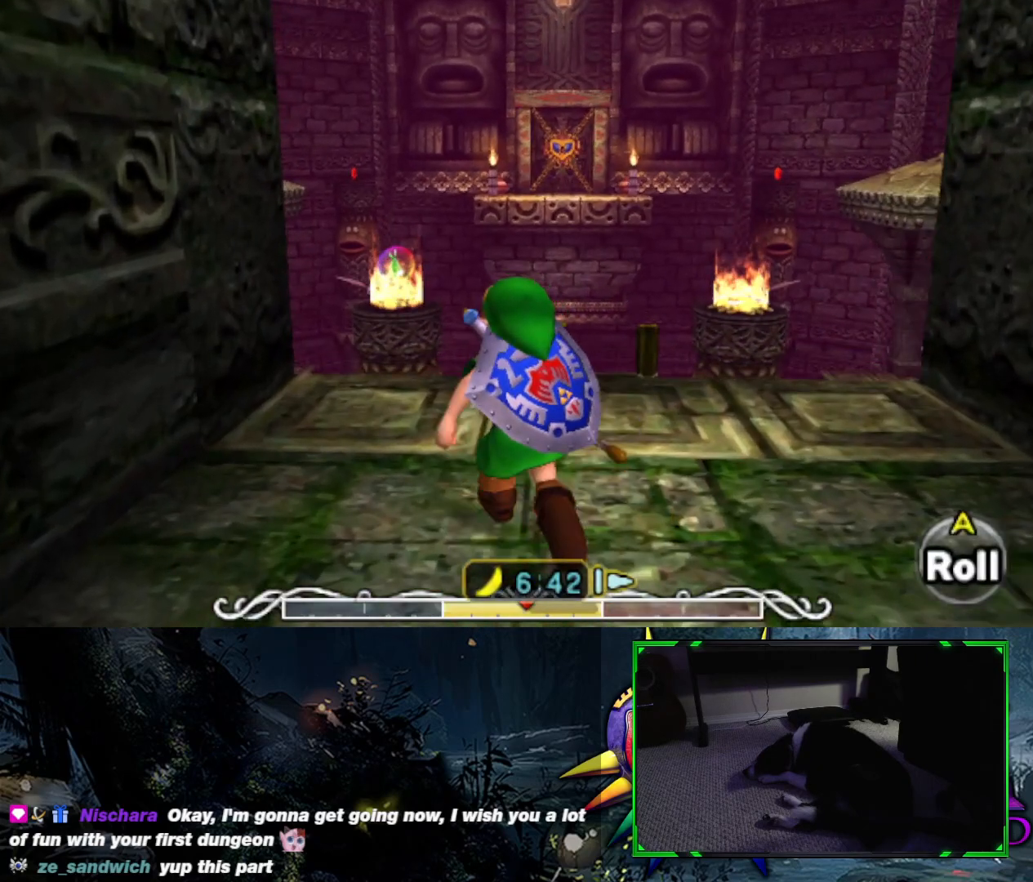
{"buttons": [], "left_stick": "center", "right_stick": "center", "events": [[100, "left_stick", "center"]]}
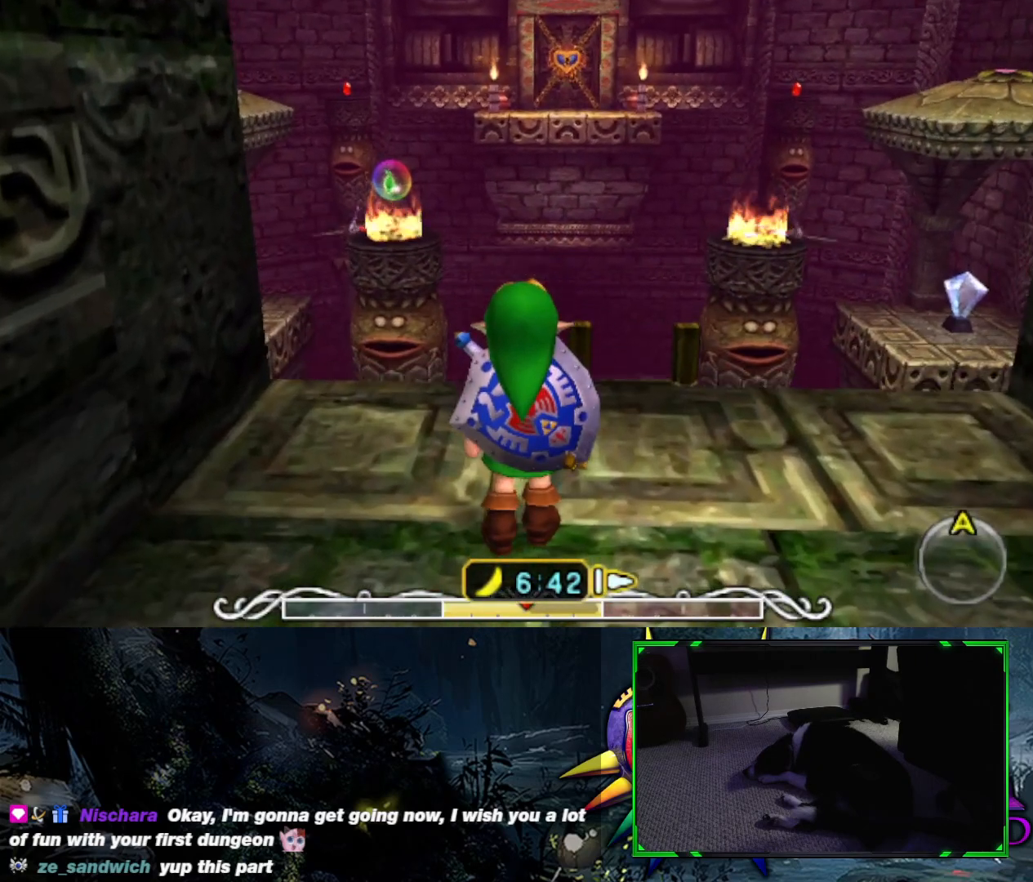
{"buttons": [], "left_stick": "up-right", "right_stick": "center", "events": [[417, "left_stick", "up-right"]]}
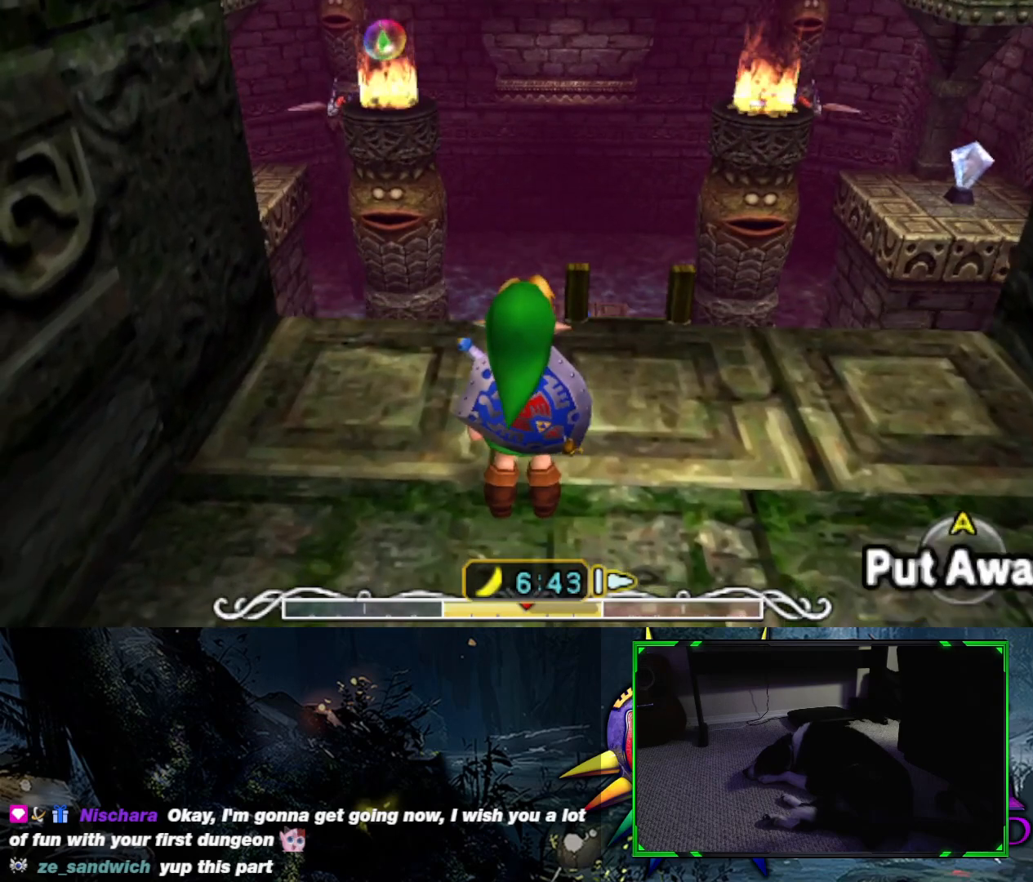
{"buttons": [], "left_stick": "center", "right_stick": "center", "events": [[133, "right_stick", "up-right"], [333, "left_stick", "center"], [350, "right_stick", "center"]]}
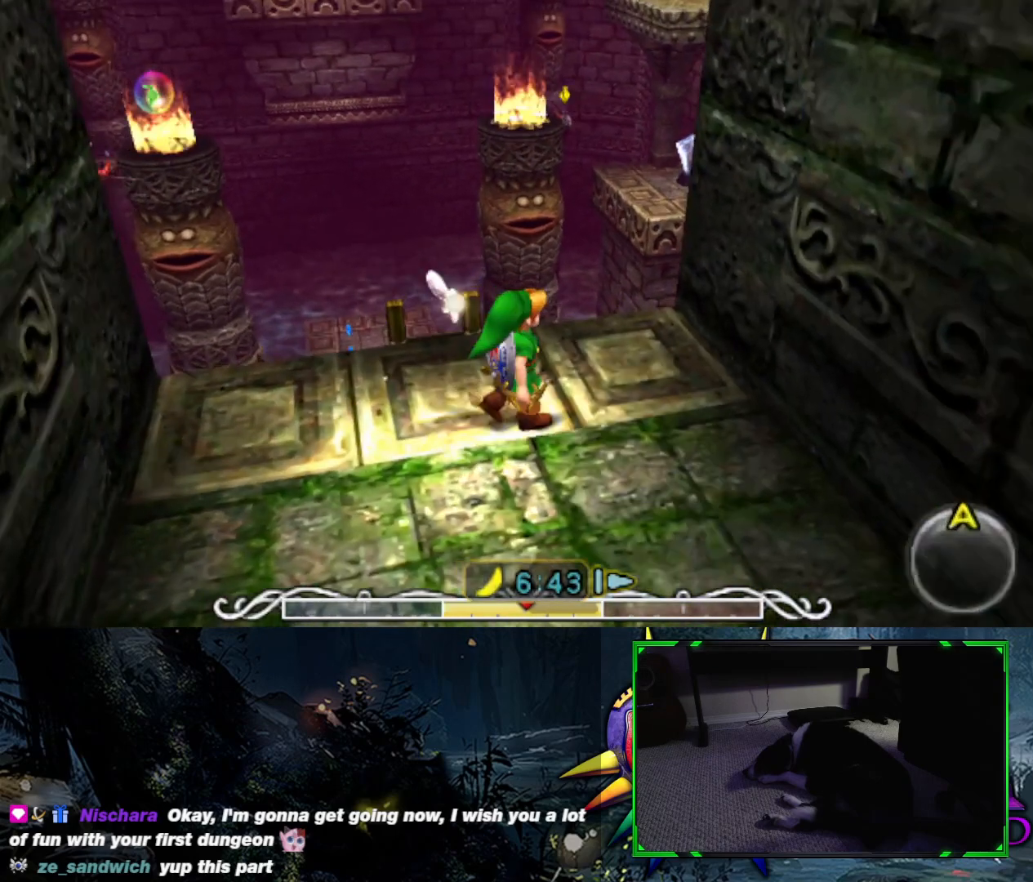
{"buttons": ["X"], "left_stick": "center", "right_stick": "center", "events": [[200, "left_stick", "up"], [400, "X", "down"], [417, "left_stick", "center"]]}
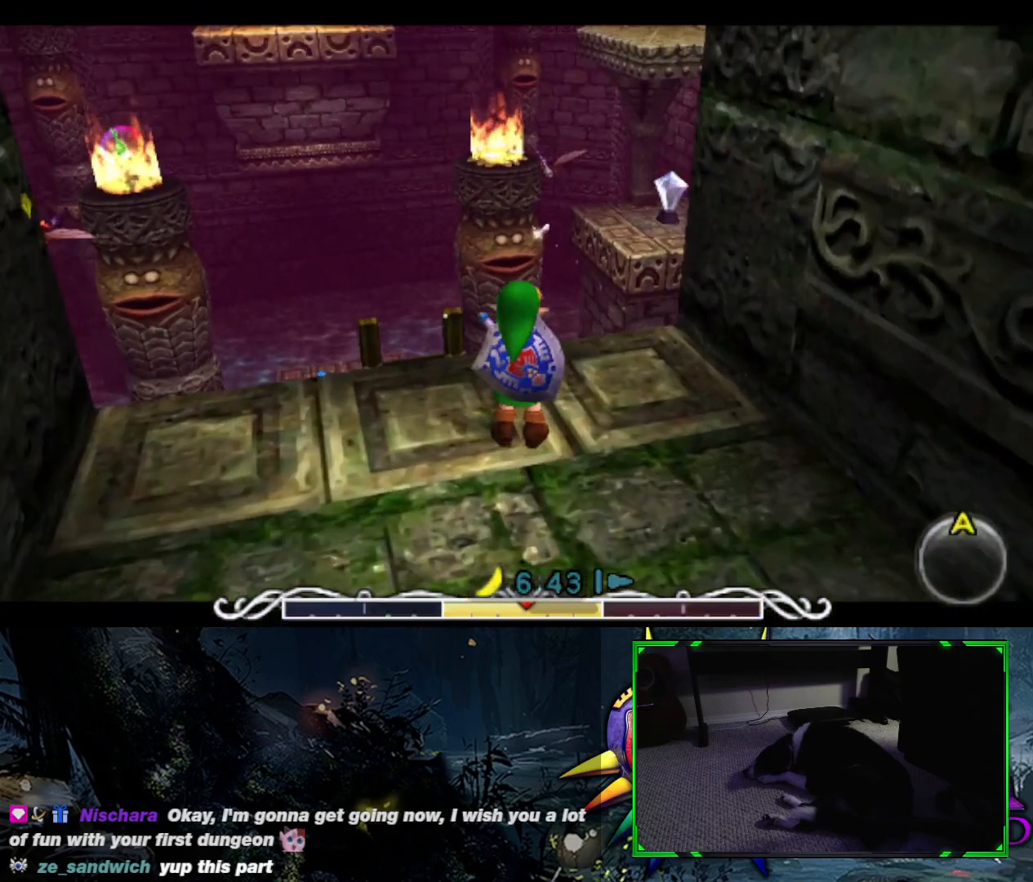
{"buttons": ["X"], "left_stick": "down", "right_stick": "center", "events": [[417, "left_stick", "down"]]}
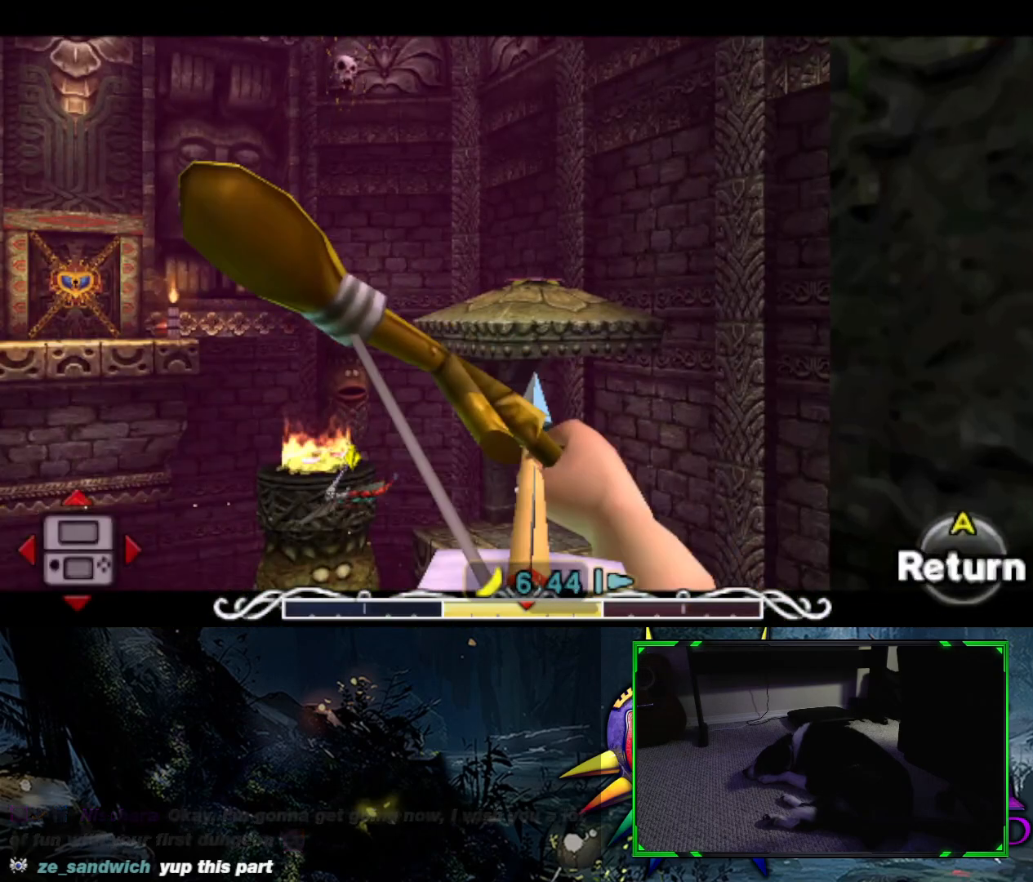
{"buttons": ["X"], "left_stick": "center", "right_stick": "center", "events": [[100, "left_stick", "down-right"], [333, "left_stick", "center"]]}
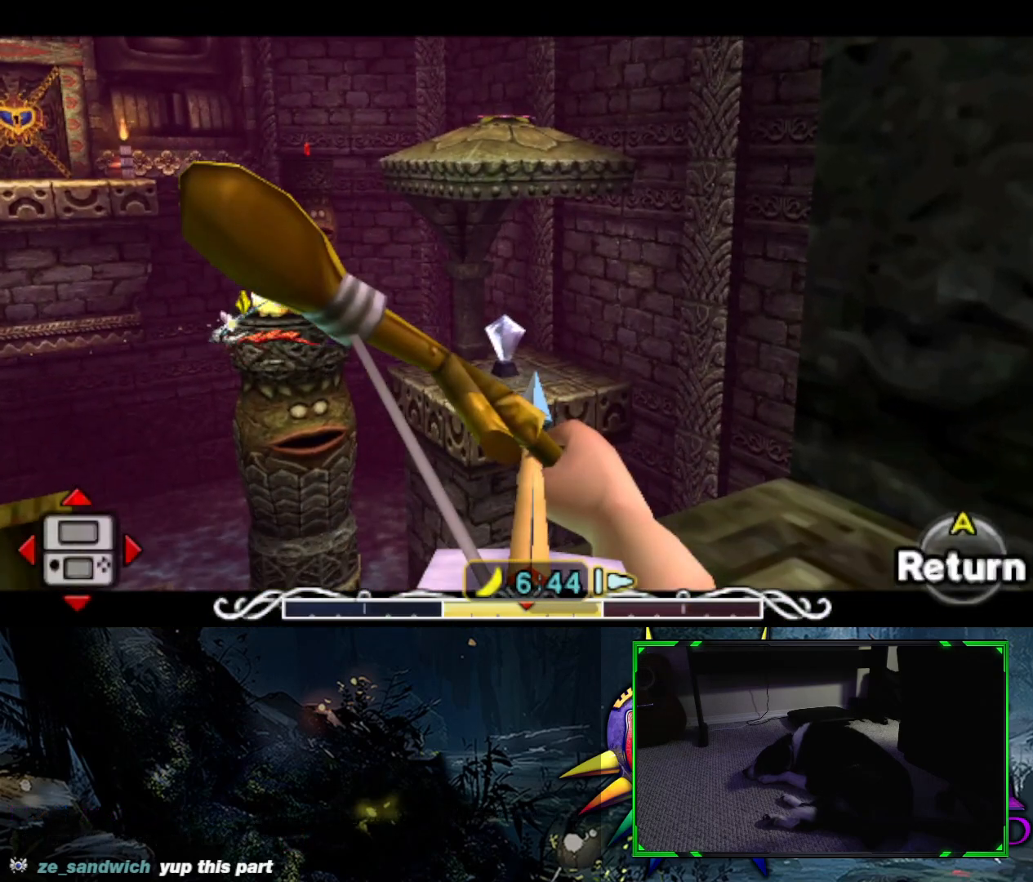
{"buttons": ["X"], "left_stick": "up", "right_stick": "center", "events": [[17, "left_stick", "left"], [217, "left_stick", "center"], [450, "left_stick", "up"]]}
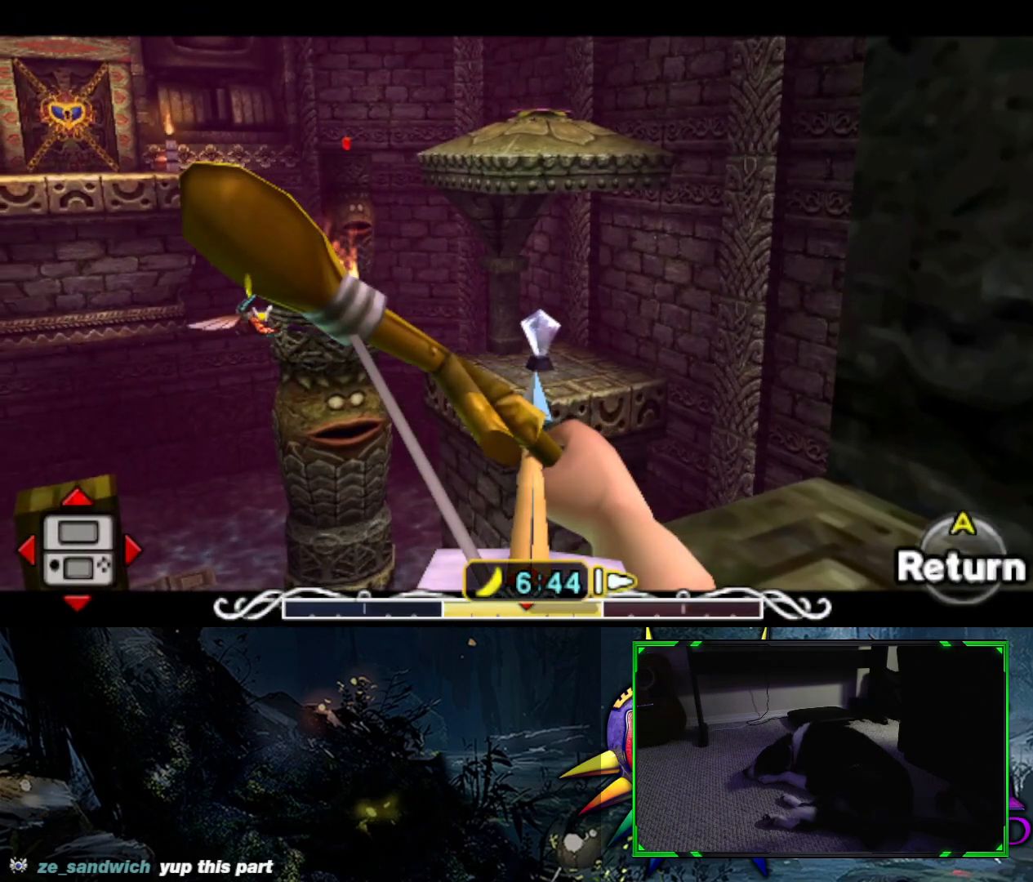
{"buttons": [], "left_stick": "center", "right_stick": "center", "events": [[100, "left_stick", "center"], [133, "X", "up"]]}
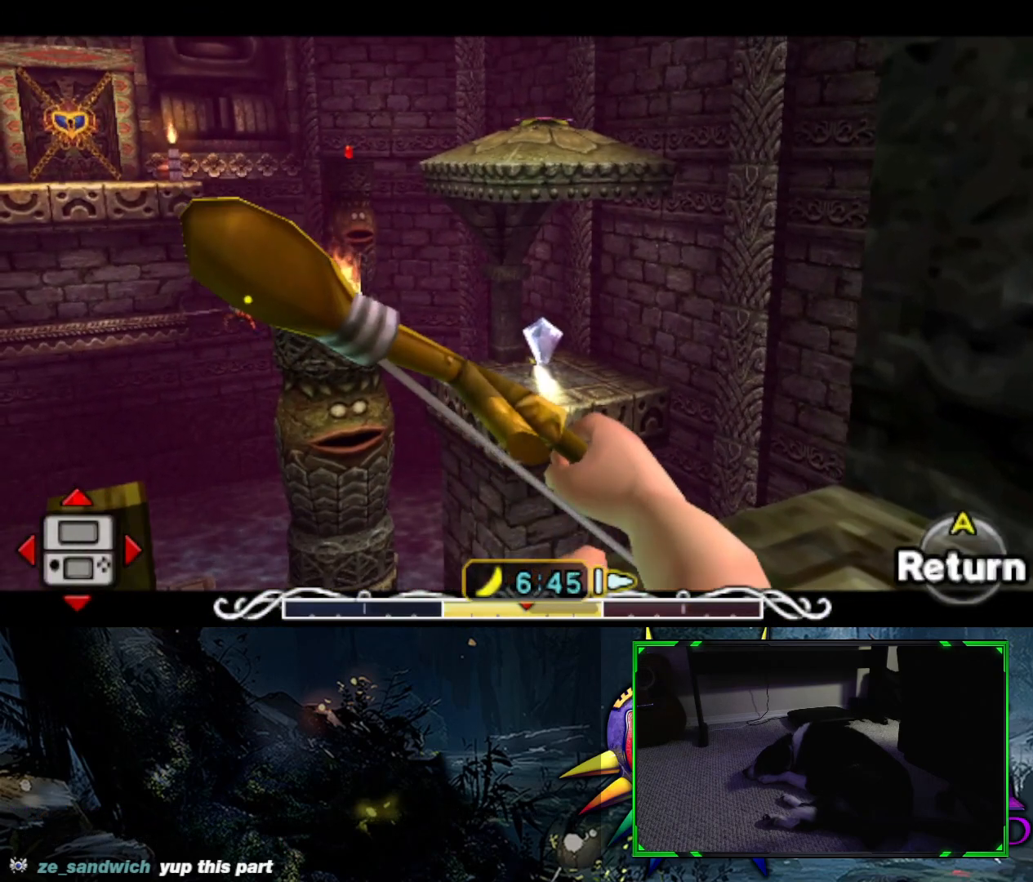
{"buttons": ["X"], "left_stick": "center", "right_stick": "center", "events": [[267, "left_stick", "up"], [417, "left_stick", "center"], [467, "X", "down"]]}
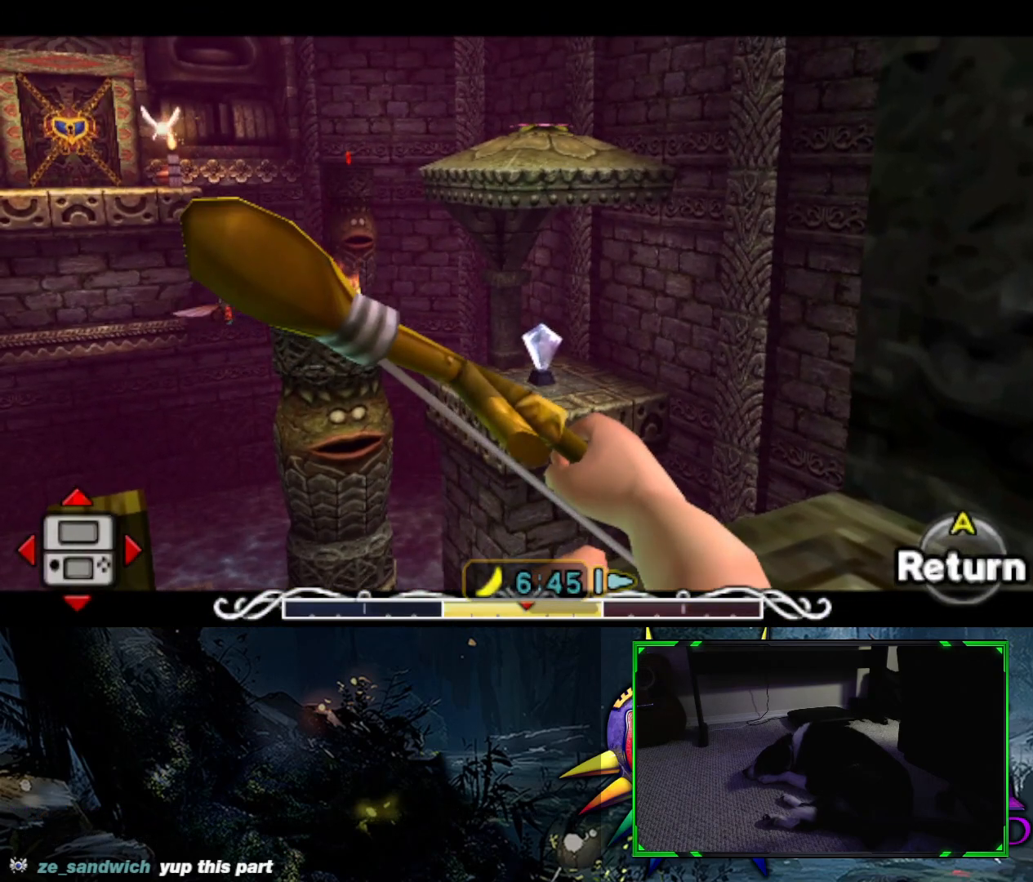
{"buttons": [], "left_stick": "center", "right_stick": "center", "events": [[217, "left_stick", "up"], [300, "left_stick", "up-right"], [400, "left_stick", "center"], [433, "X", "up"]]}
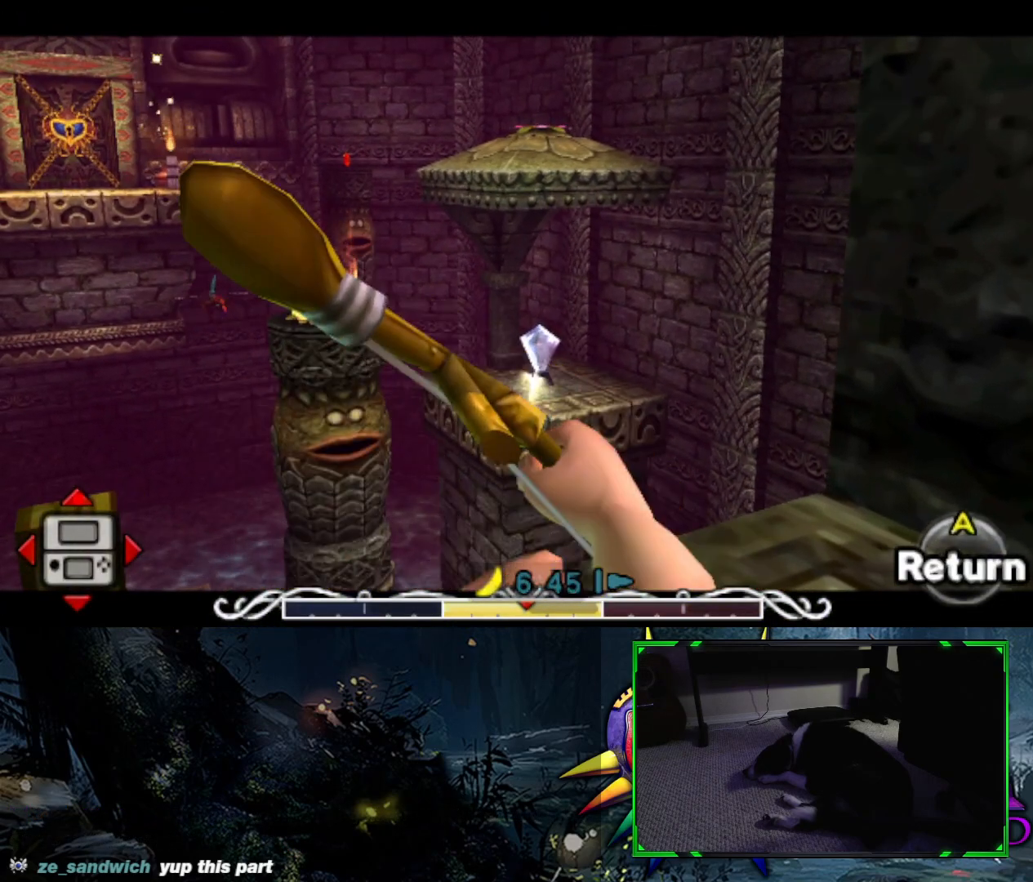
{"buttons": [], "left_stick": "up", "right_stick": "center", "events": [[483, "left_stick", "up"]]}
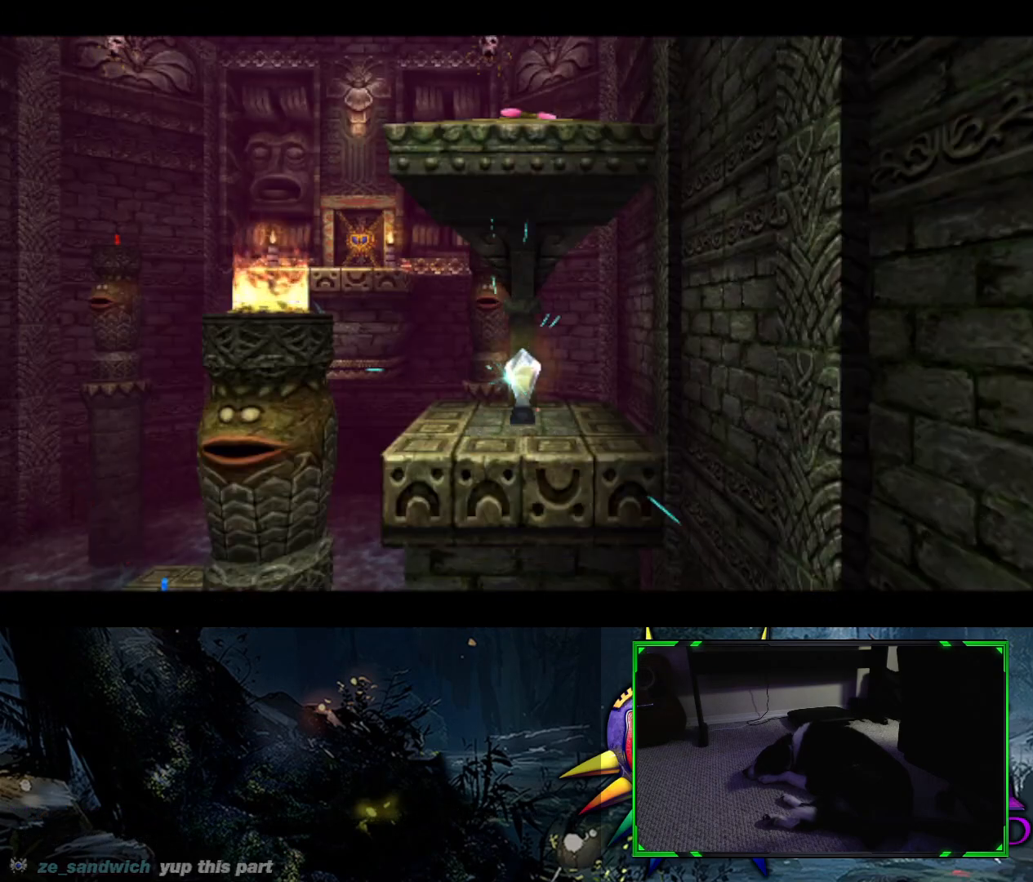
{"buttons": [], "left_stick": "center", "right_stick": "center", "events": [[150, "left_stick", "center"]]}
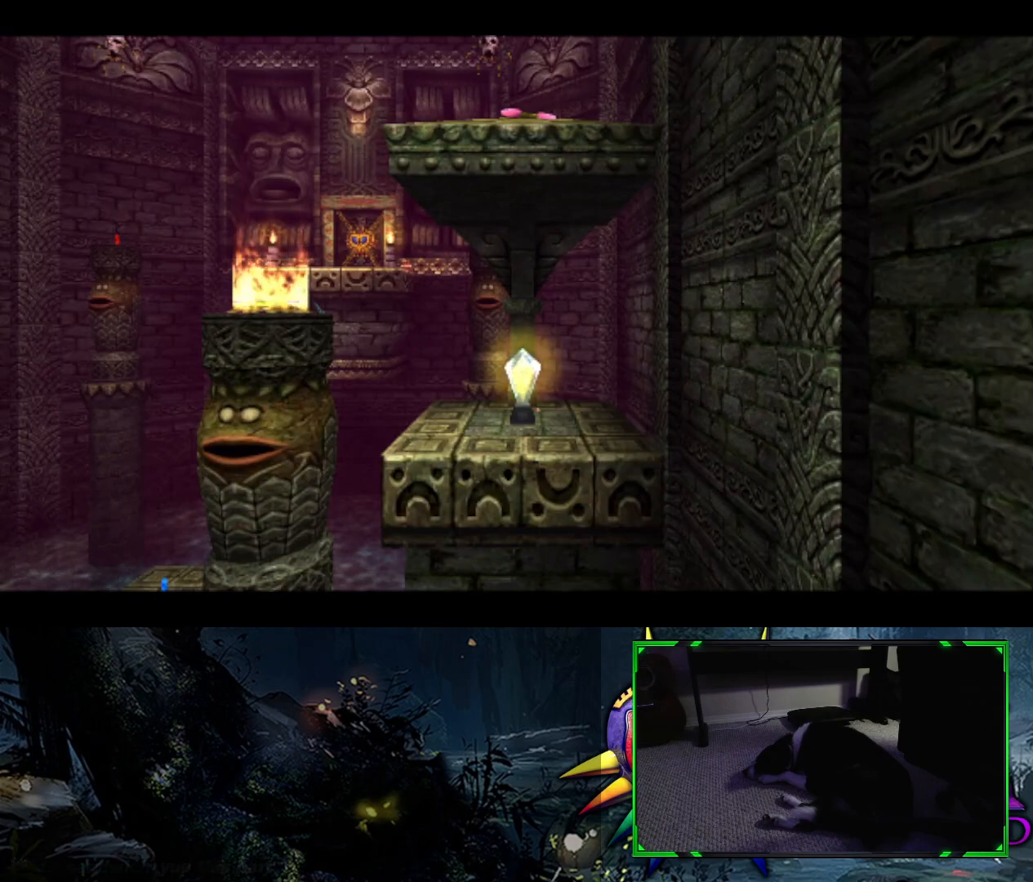
{"buttons": [], "left_stick": "center", "right_stick": "center", "events": []}
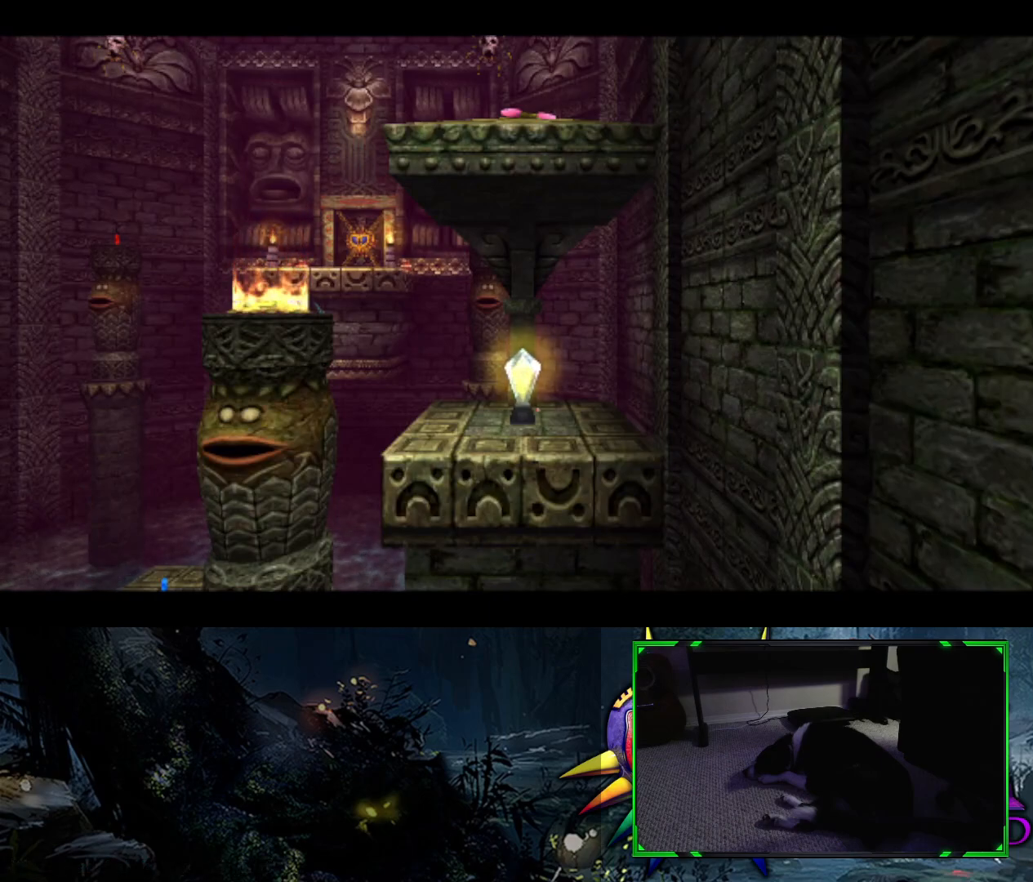
{"buttons": [], "left_stick": "center", "right_stick": "center", "events": []}
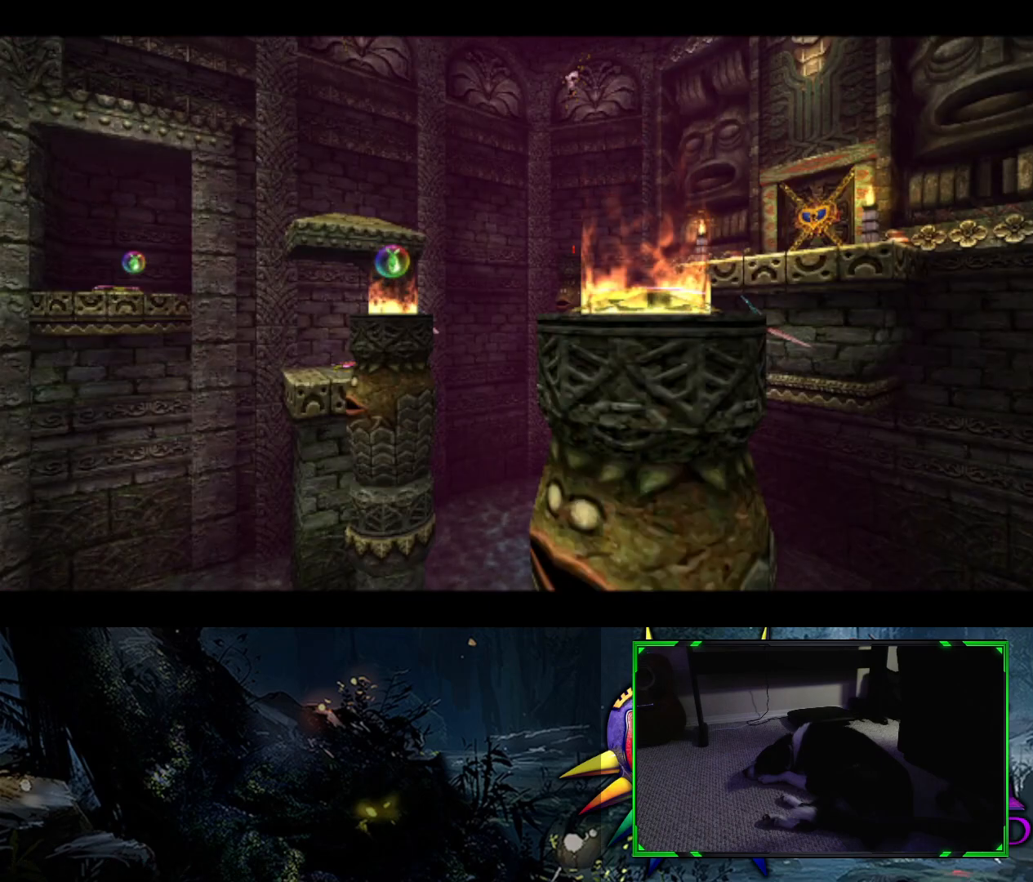
{"buttons": [], "left_stick": "center", "right_stick": "center", "events": []}
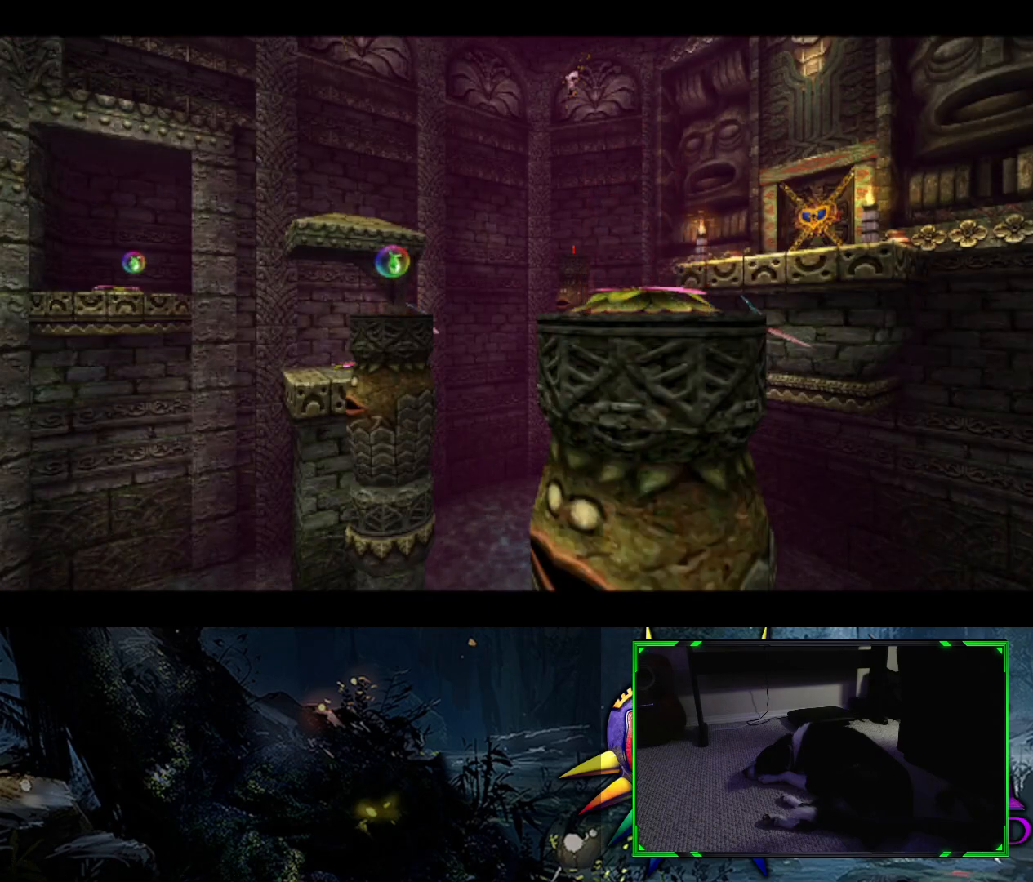
{"buttons": [], "left_stick": "center", "right_stick": "center", "events": []}
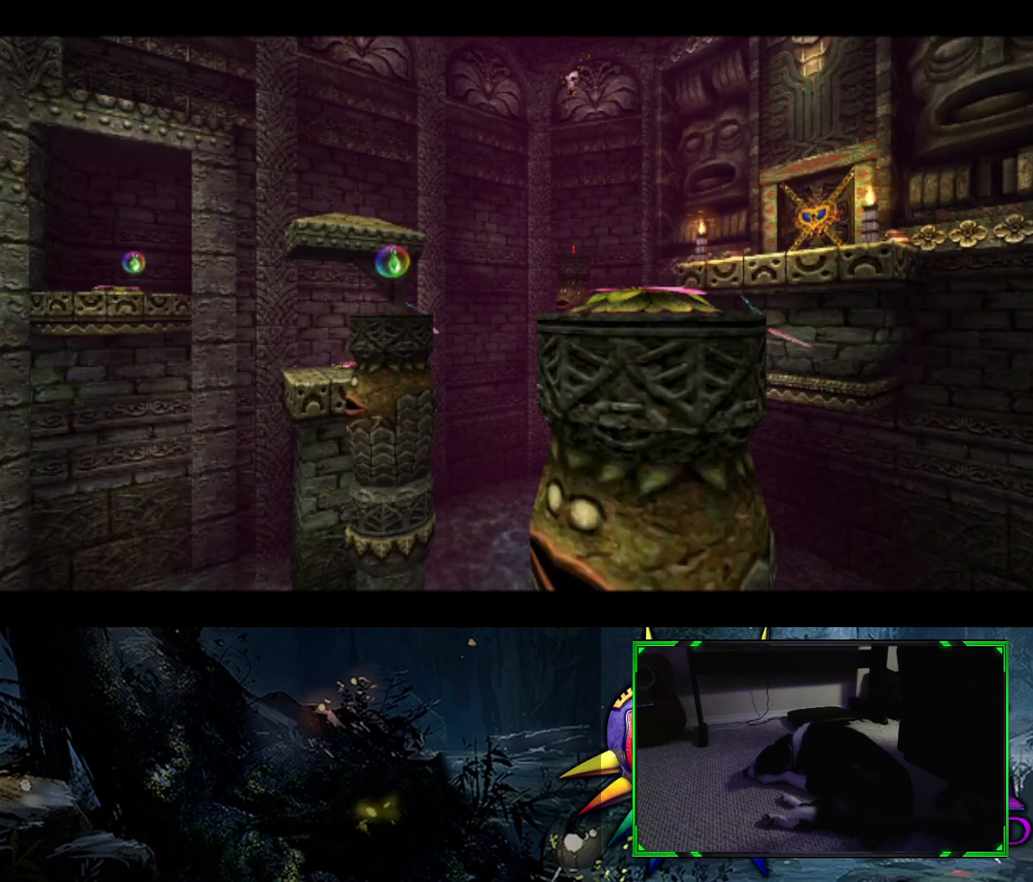
{"buttons": [], "left_stick": "center", "right_stick": "center", "events": []}
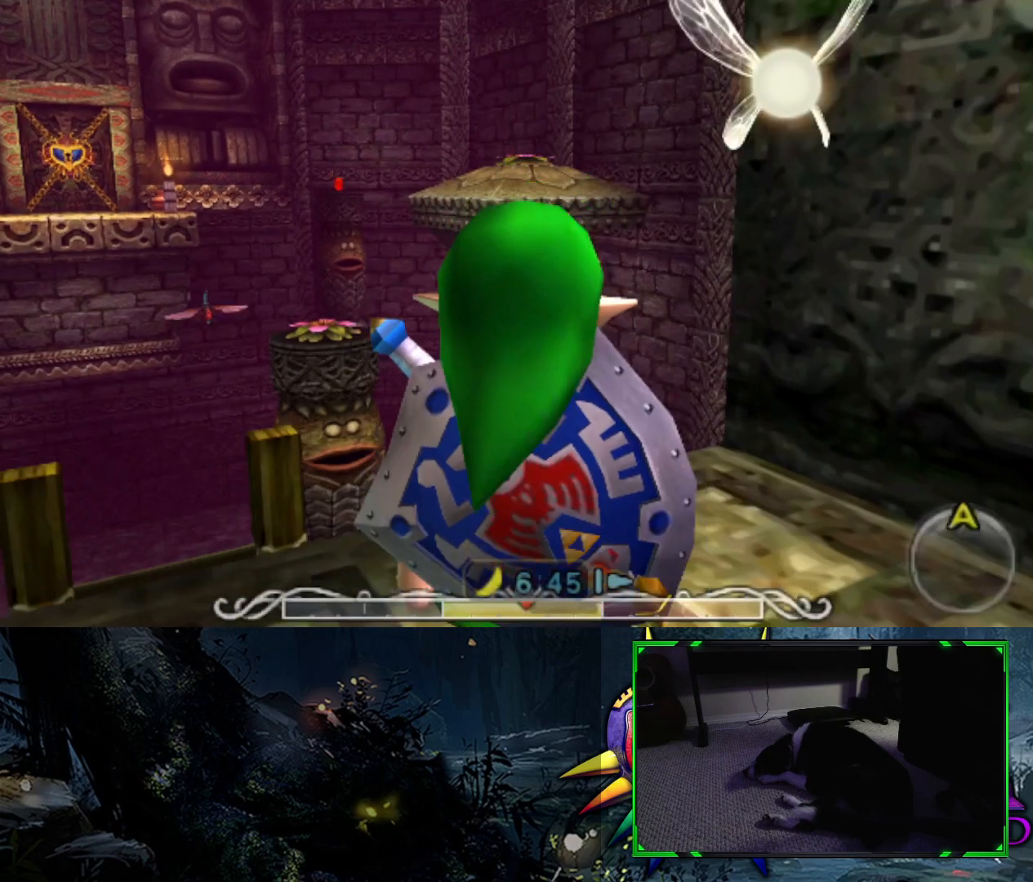
{"buttons": [], "left_stick": "left", "right_stick": "down-left", "events": [[367, "right_stick", "down-left"], [450, "left_stick", "left"]]}
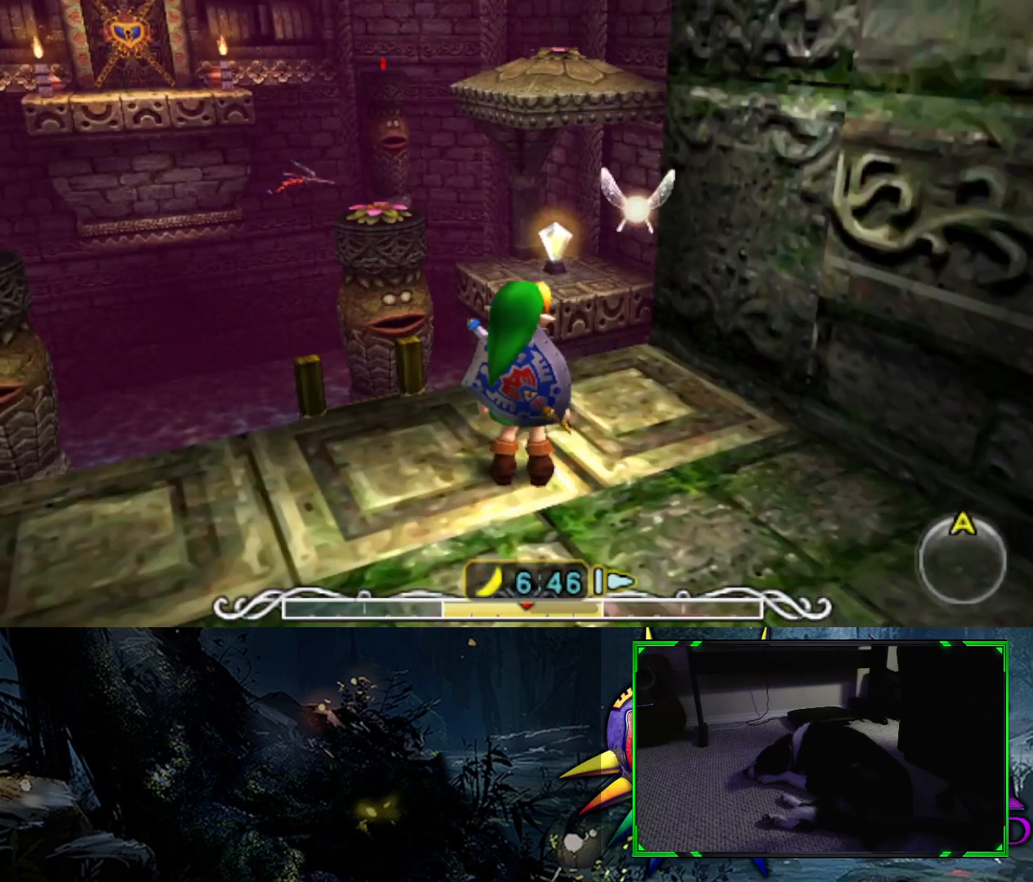
{"buttons": [], "left_stick": "center", "right_stick": "down-left", "events": [[350, "left_stick", "center"]]}
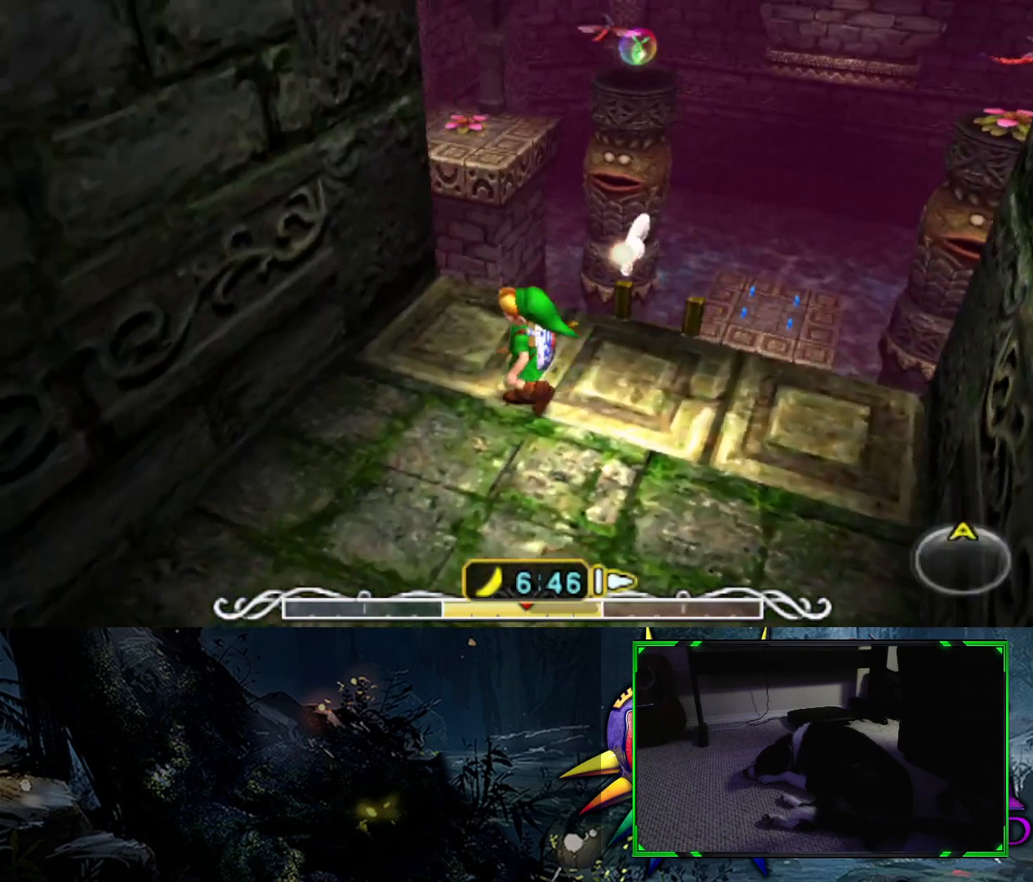
{"buttons": [], "left_stick": "center", "right_stick": "down-left", "events": [[117, "right_stick", "center"], [200, "left_stick", "up"], [400, "right_stick", "down-left"], [467, "left_stick", "center"]]}
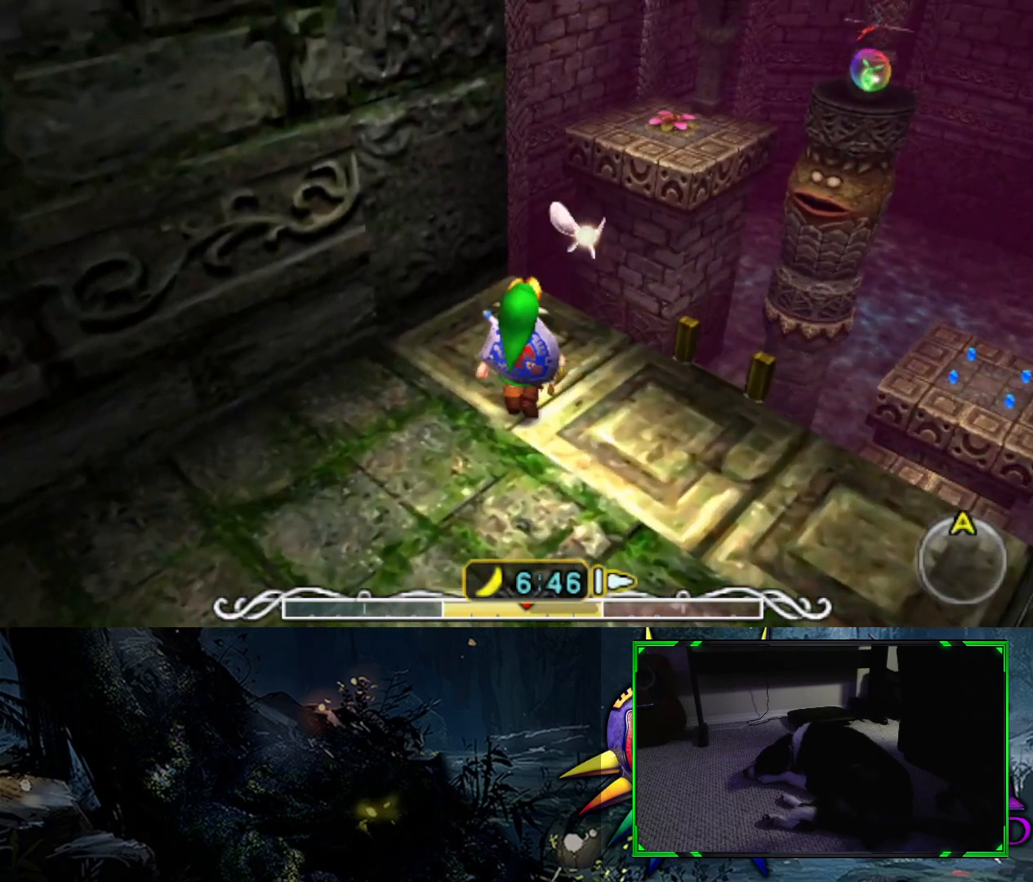
{"buttons": [], "left_stick": "center", "right_stick": "down-left", "events": []}
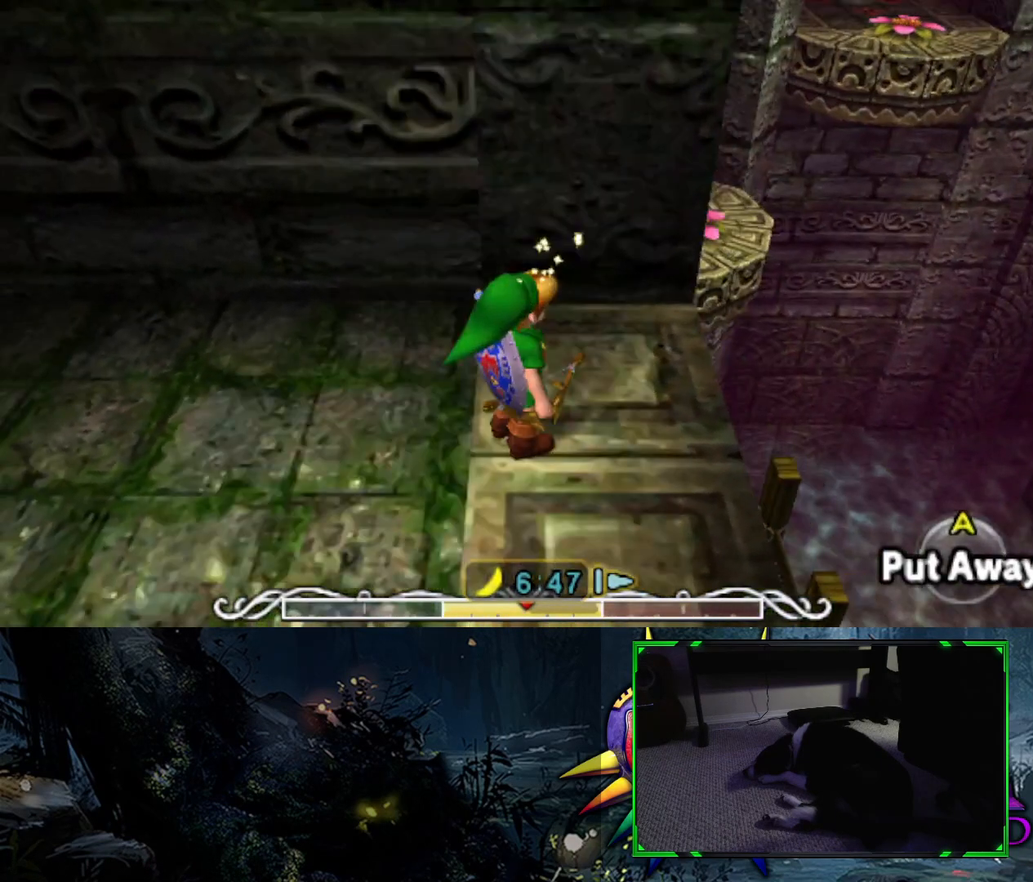
{"buttons": [], "left_stick": "center", "right_stick": "down-left", "events": [[33, "right_stick", "down"], [350, "right_stick", "down-left"]]}
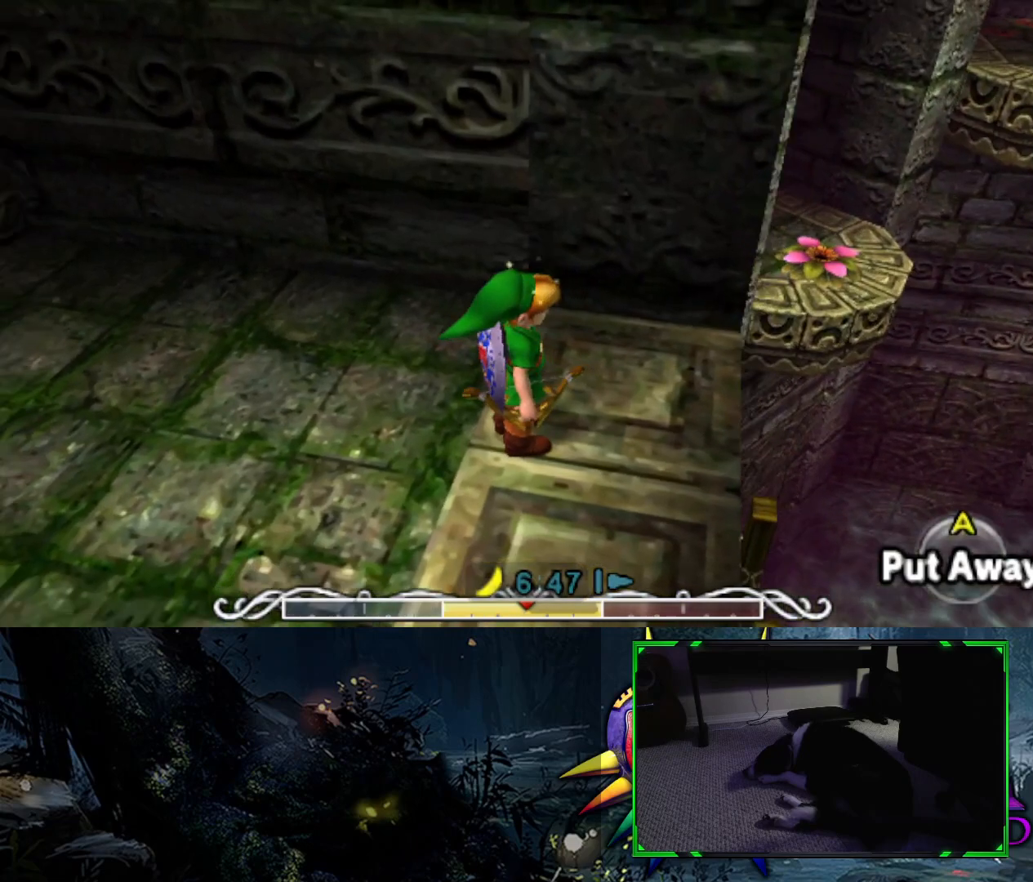
{"buttons": [], "left_stick": "center", "right_stick": "down-left", "events": [[117, "left_stick", "right"], [333, "left_stick", "center"]]}
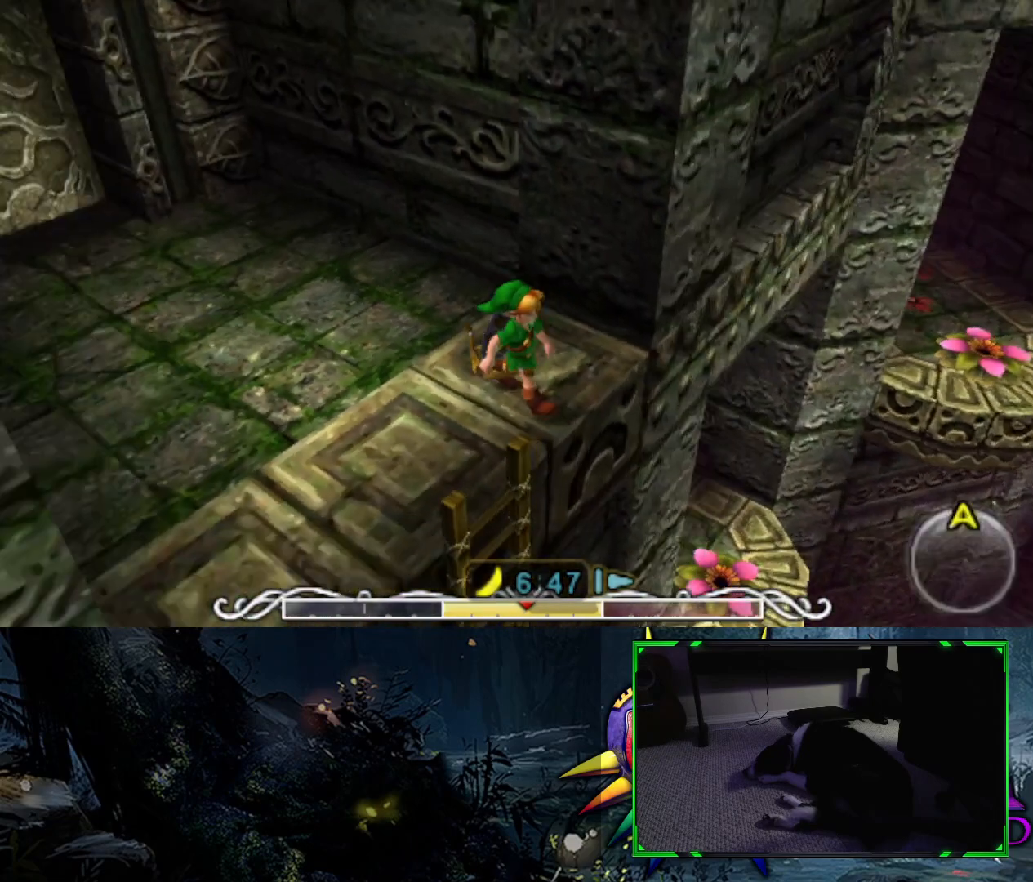
{"buttons": [], "left_stick": "center", "right_stick": "down", "events": [[250, "right_stick", "down"], [367, "left_stick", "down-right"], [483, "left_stick", "center"]]}